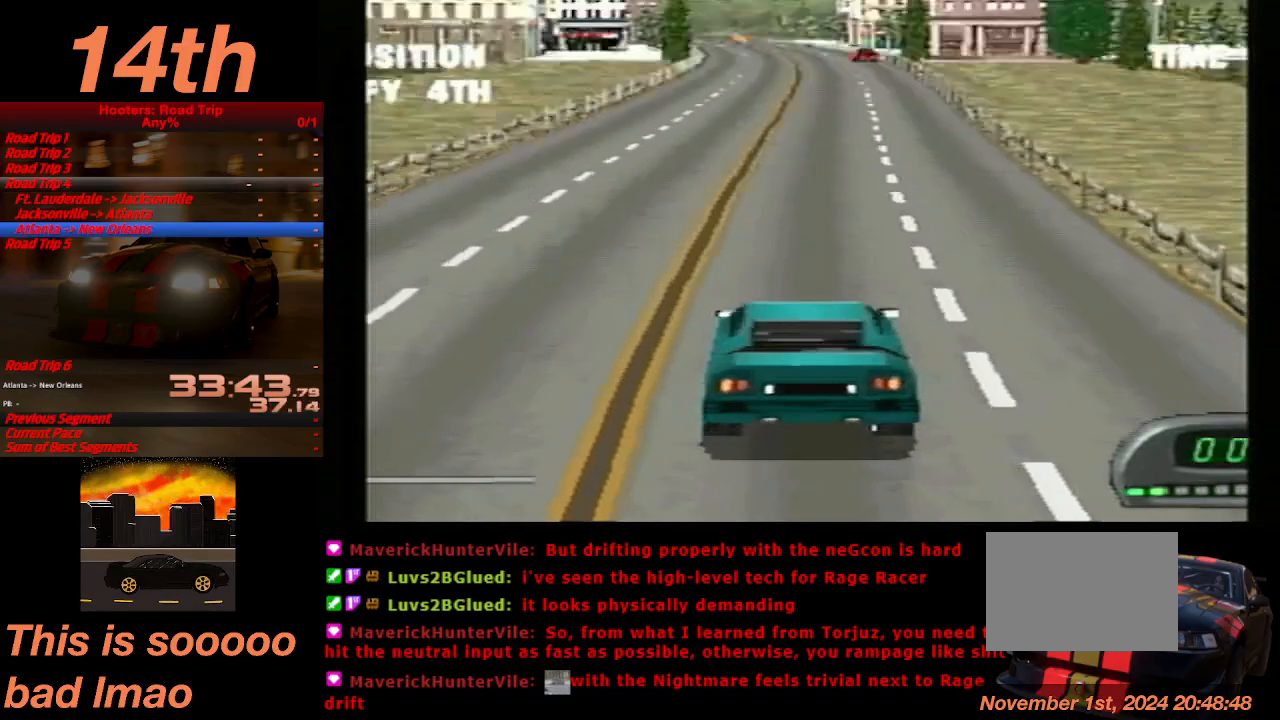
Gameplay with a controller (PlayStation layout); each line is a JSON object with the inputs held at the frame after it. "events" lists button and stick changes between this image and that frame as [ms after this image, input, new state], when the widget could be followed in between. Not read: L3 R3 right_stick.
{"buttons": [], "left_stick": "center", "events": [[100, "CROSS", "down"], [500, "CROSS", "up"]]}
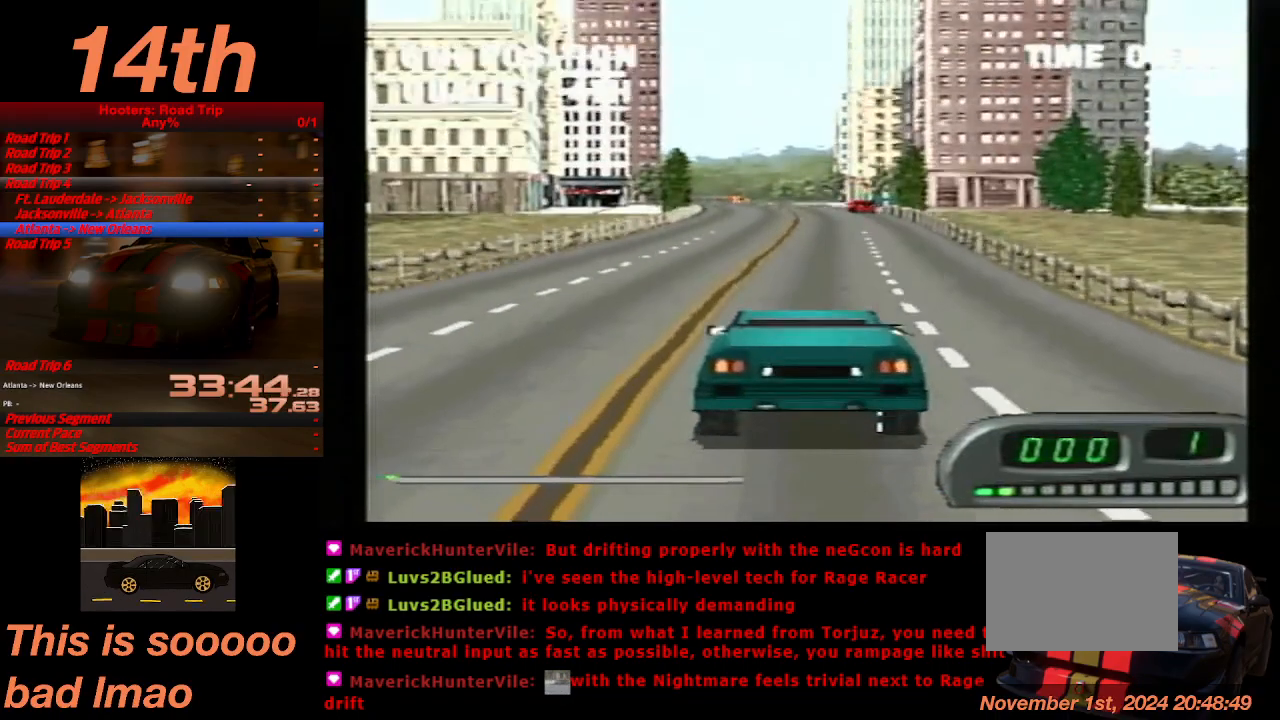
{"buttons": [], "left_stick": "center", "events": [[233, "CROSS", "down"], [500, "CROSS", "up"]]}
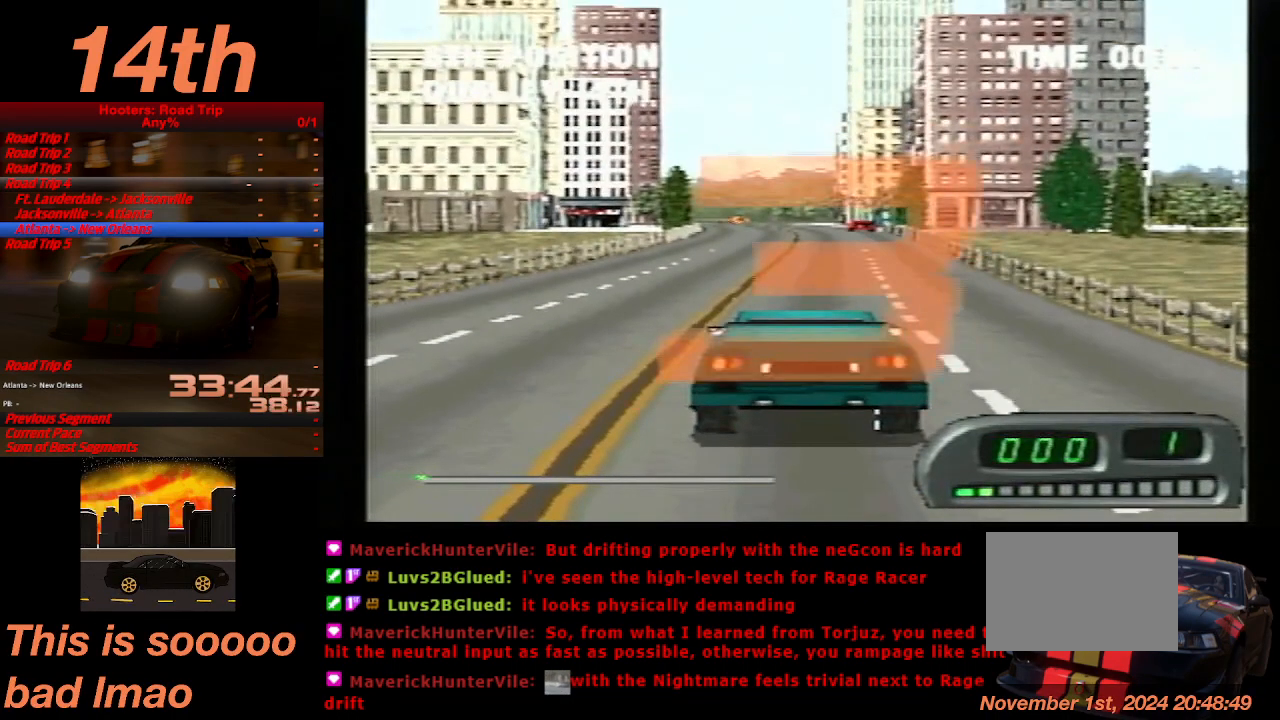
{"buttons": [], "left_stick": "center", "events": [[233, "CROSS", "down"], [400, "CROSS", "up"]]}
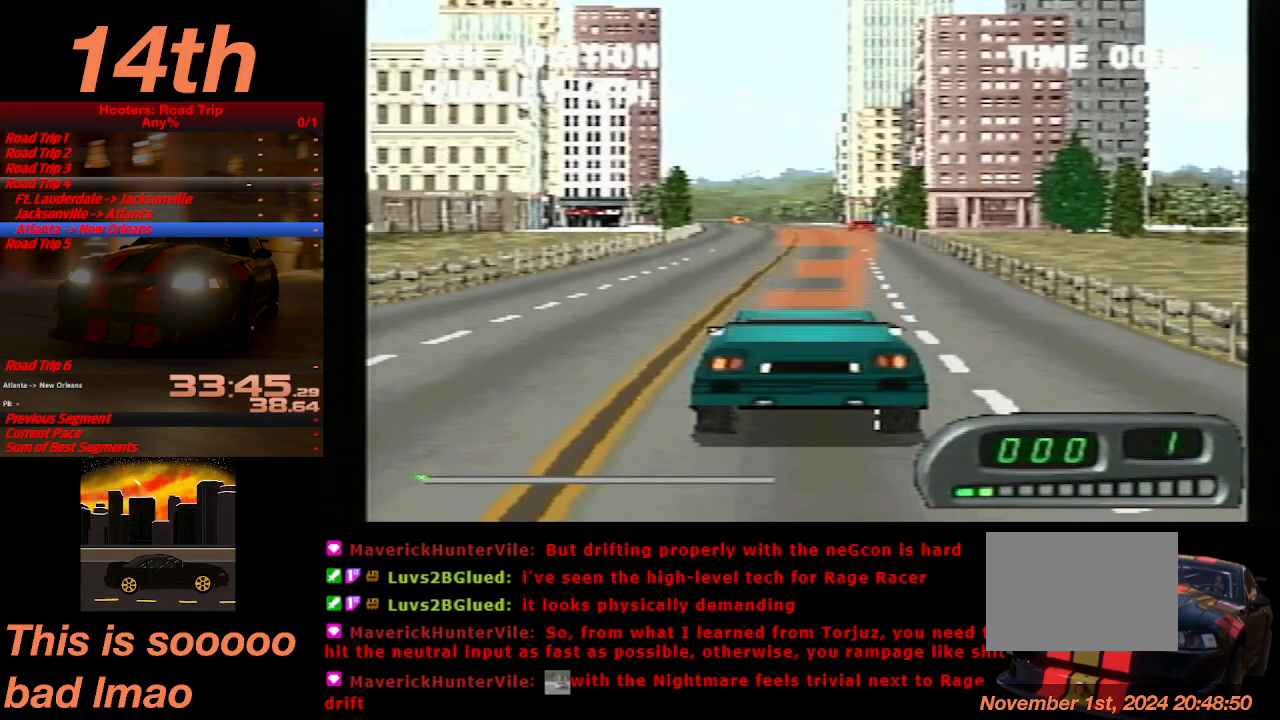
{"buttons": ["CROSS"], "left_stick": "center", "events": [[67, "CROSS", "down"]]}
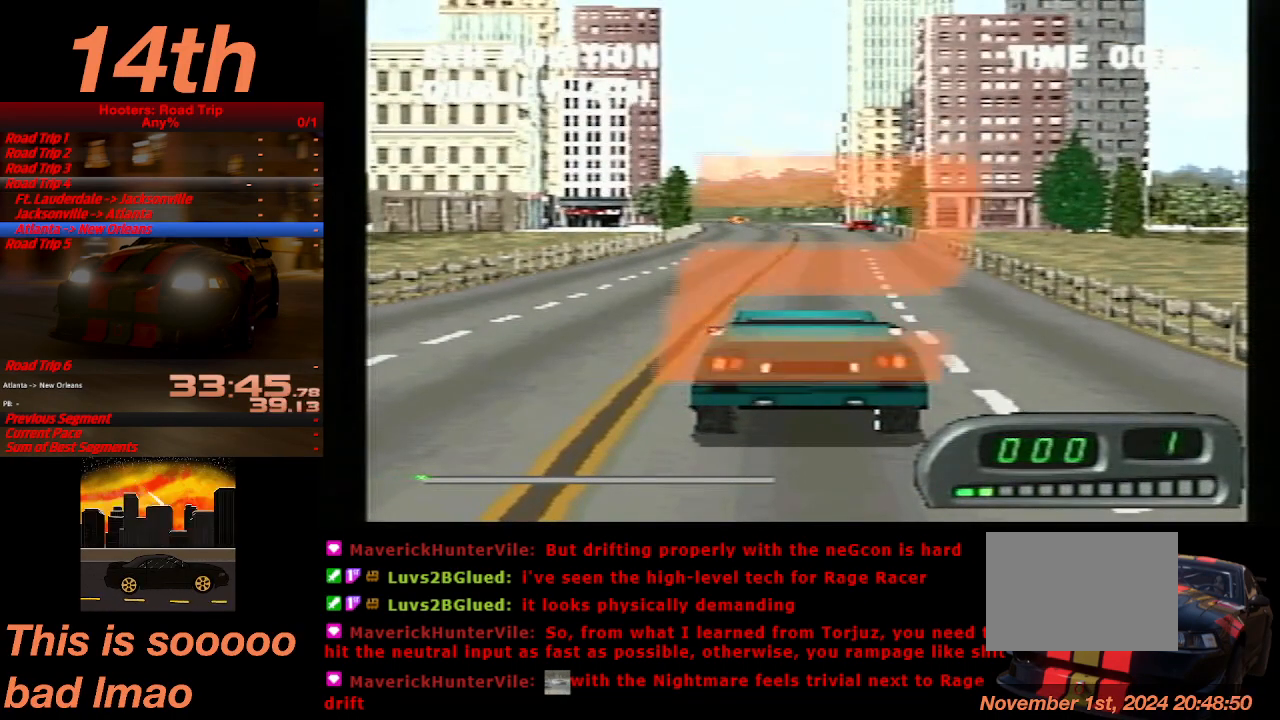
{"buttons": ["CROSS"], "left_stick": "center", "events": [[33, "CROSS", "up"], [167, "CROSS", "down"], [367, "TRIANGLE", "down"], [467, "TRIANGLE", "up"]]}
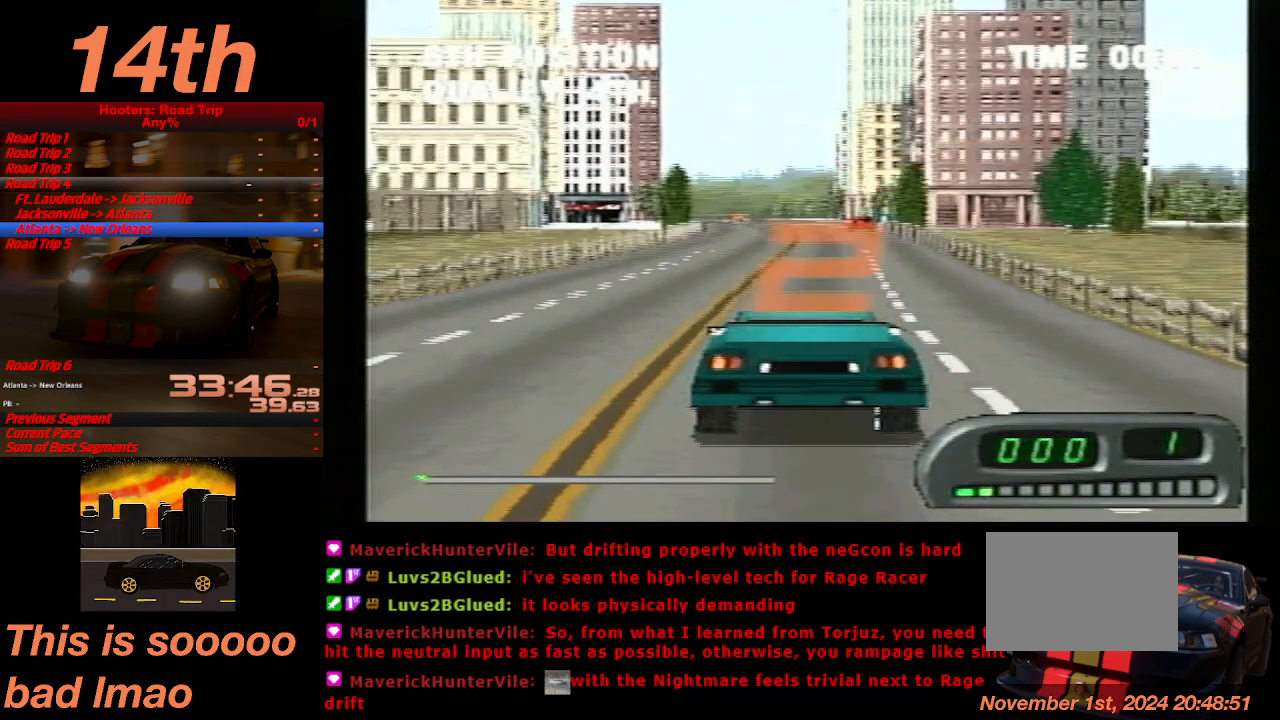
{"buttons": ["CROSS"], "left_stick": "center", "events": [[133, "TRIANGLE", "down"], [233, "TRIANGLE", "up"]]}
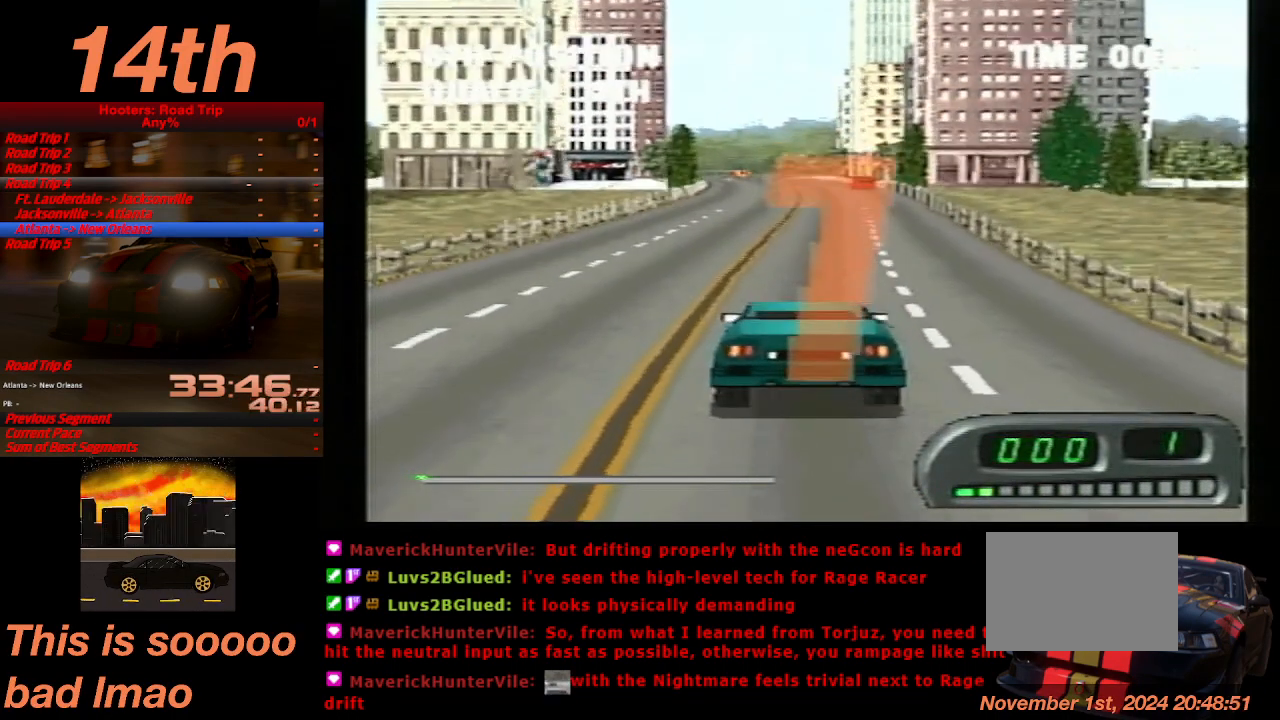
{"buttons": ["CROSS"], "left_stick": "center", "events": [[133, "CROSS", "up"], [300, "CROSS", "down"]]}
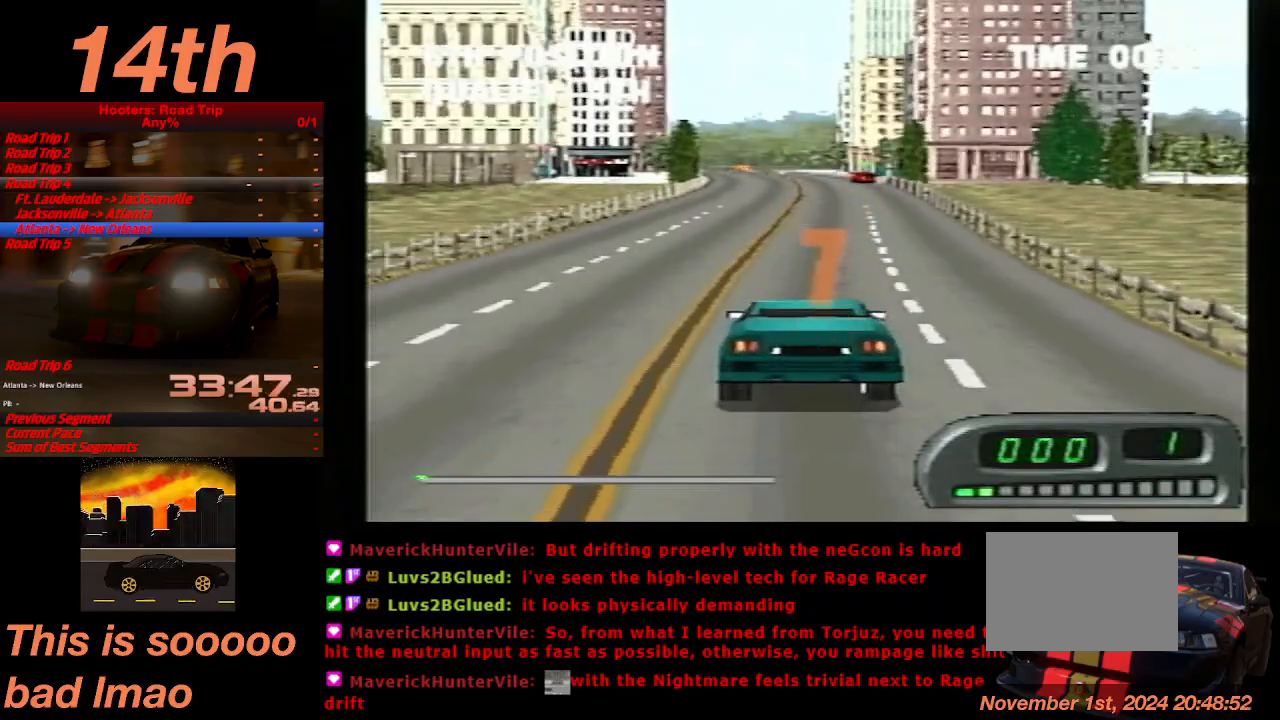
{"buttons": ["CROSS"], "left_stick": "center", "events": []}
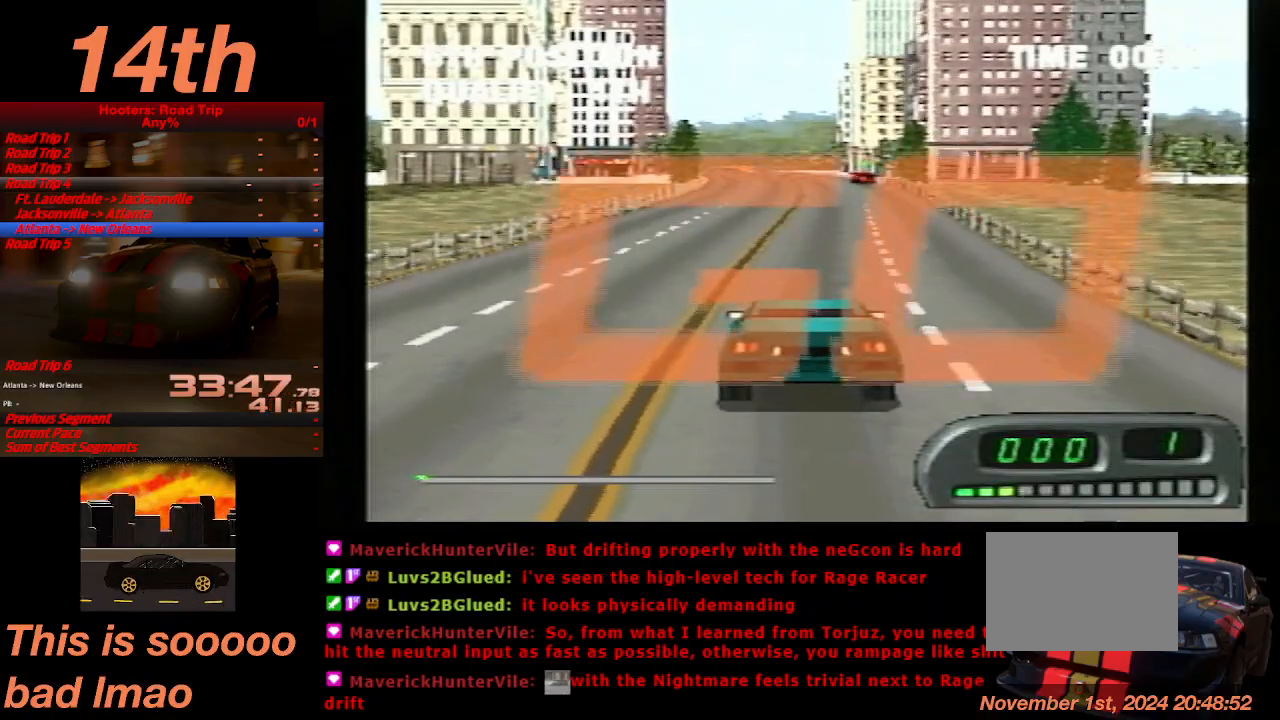
{"buttons": ["CROSS"], "left_stick": "center", "events": []}
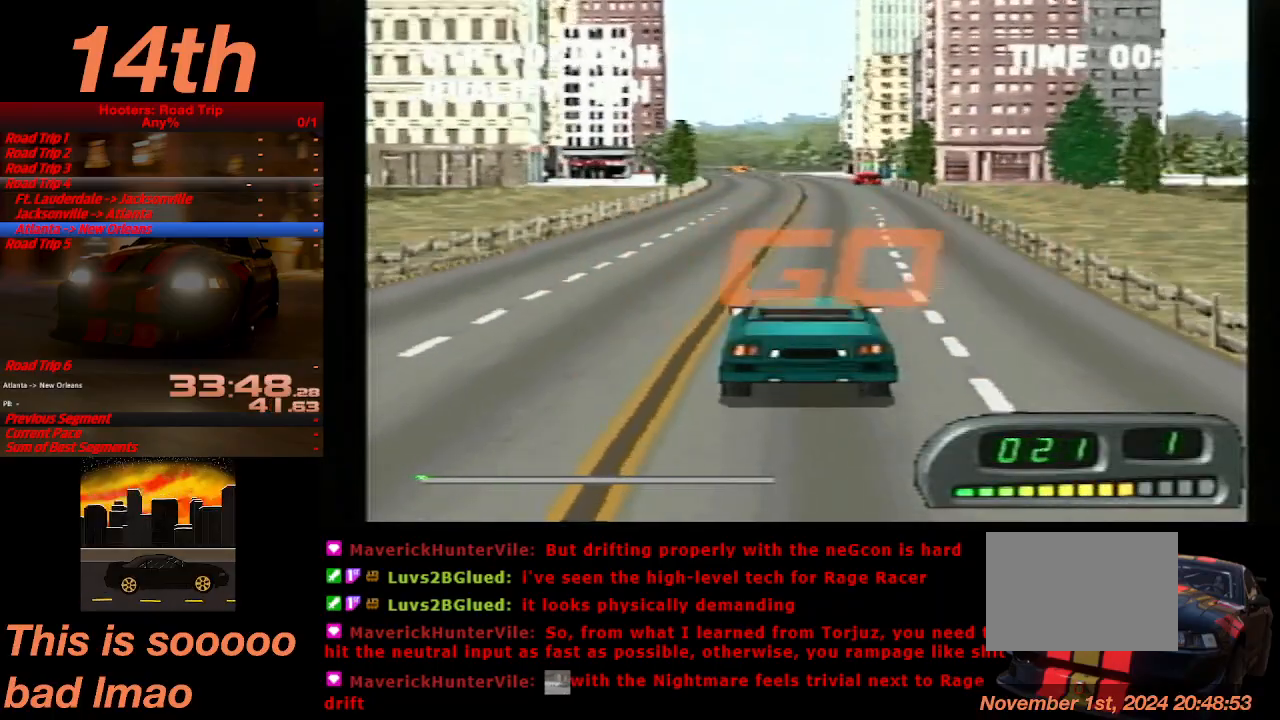
{"buttons": ["CROSS"], "left_stick": "center", "events": []}
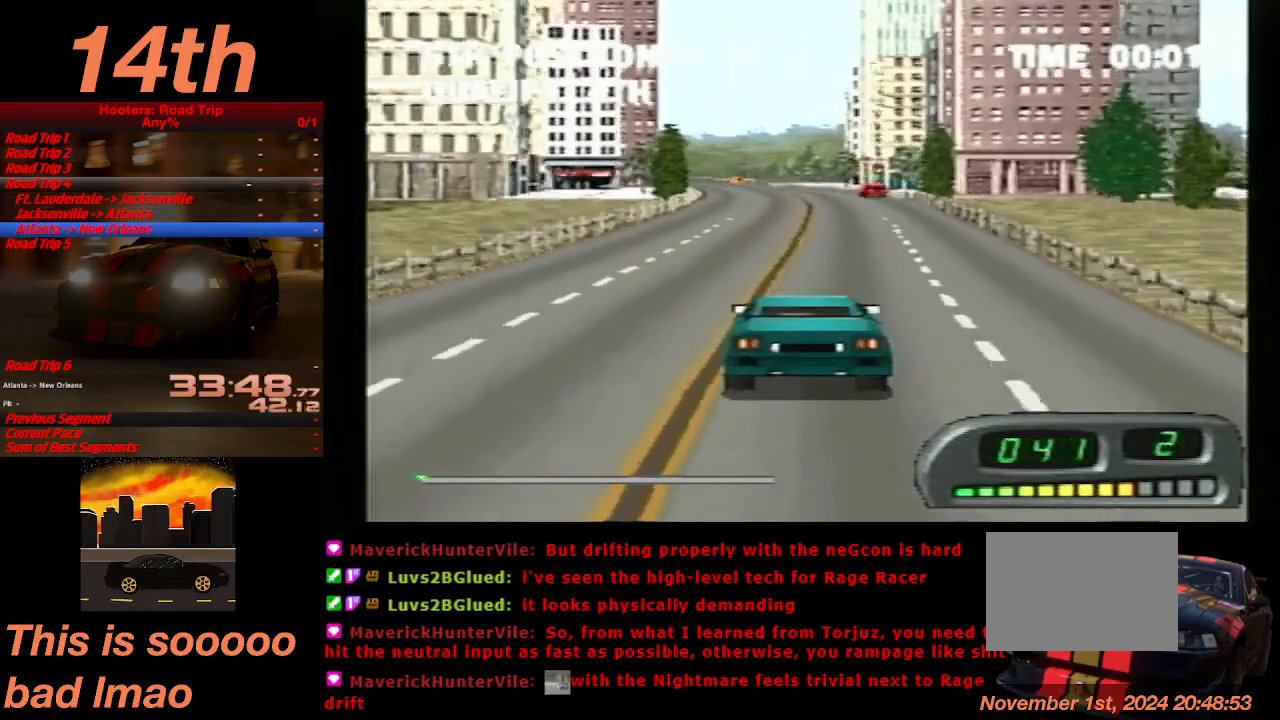
{"buttons": ["CROSS"], "left_stick": "center", "events": []}
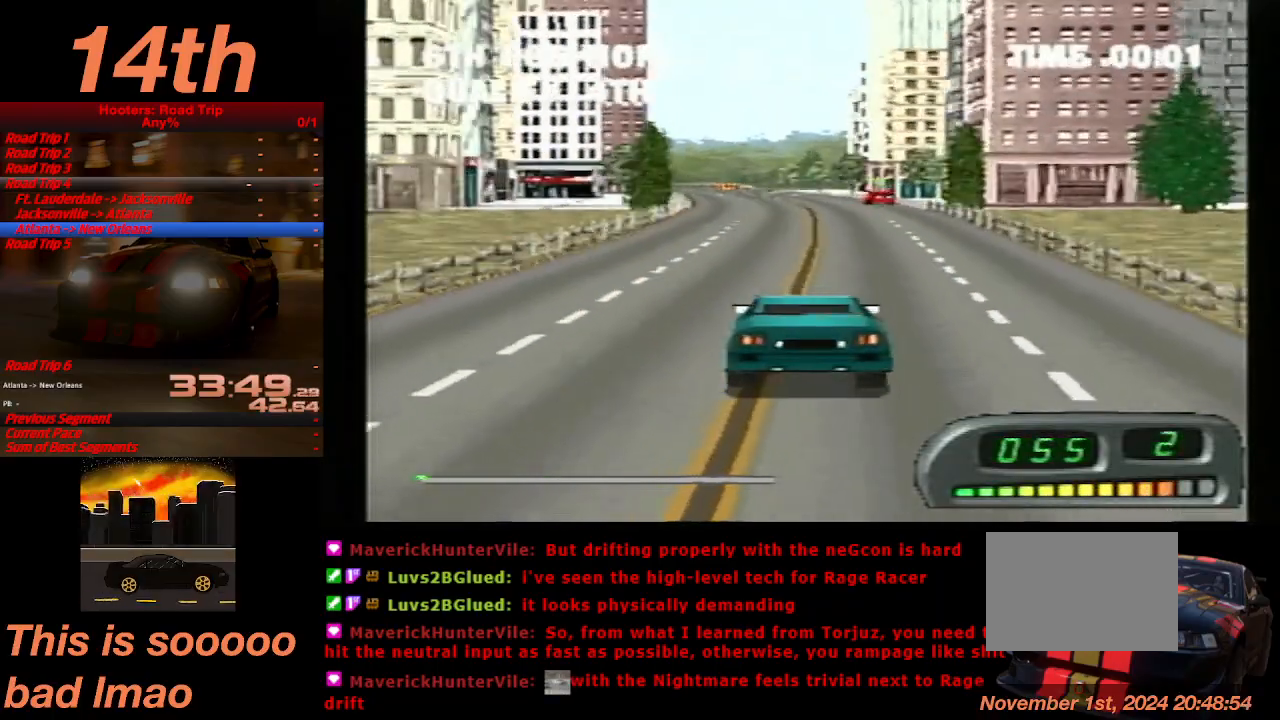
{"buttons": ["CROSS"], "left_stick": "center", "events": []}
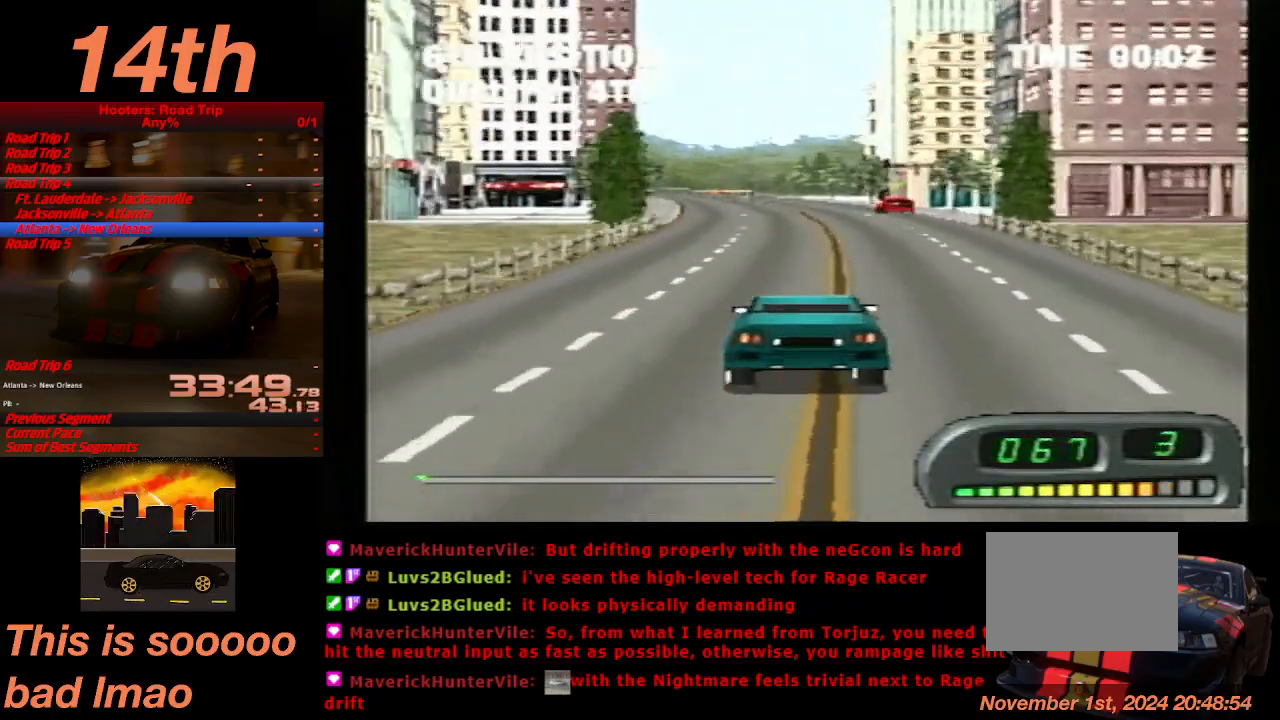
{"buttons": ["CROSS"], "left_stick": "center", "events": [[267, "DPAD_LEFT", "down"], [300, "DPAD_LEFT", "up"]]}
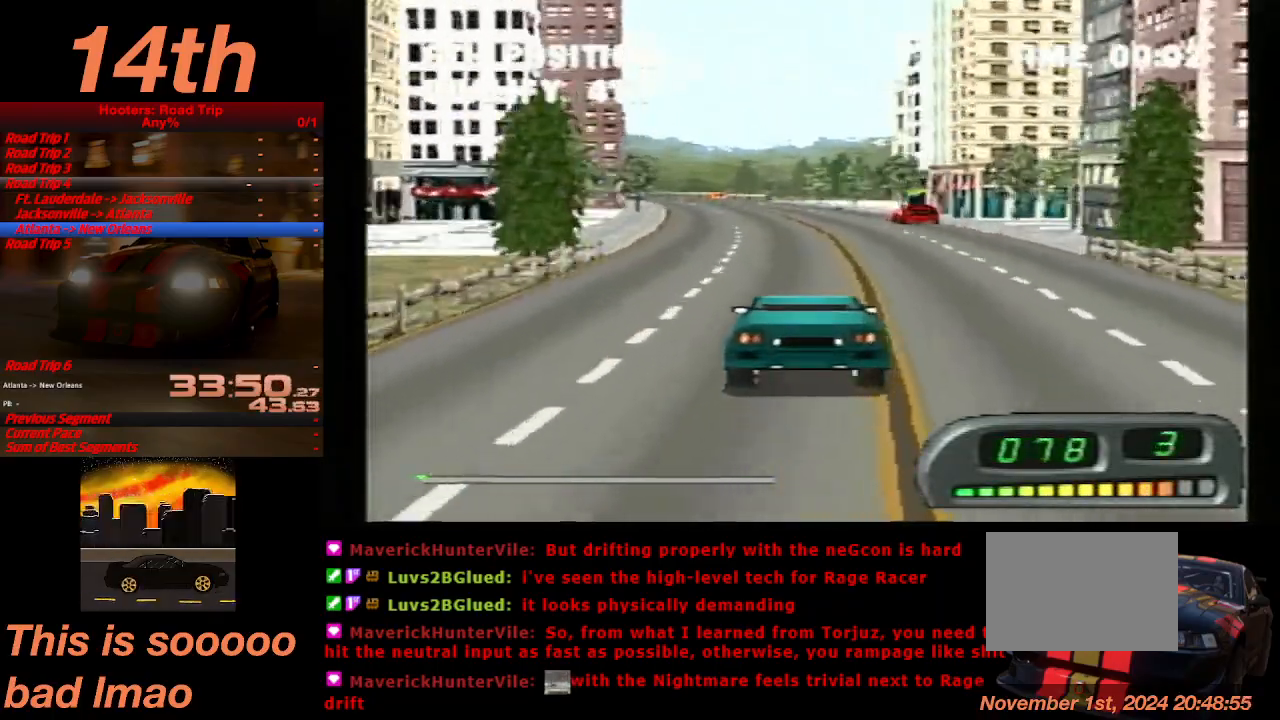
{"buttons": ["CROSS"], "left_stick": "center", "events": [[100, "DPAD_LEFT", "down"], [200, "DPAD_LEFT", "up"]]}
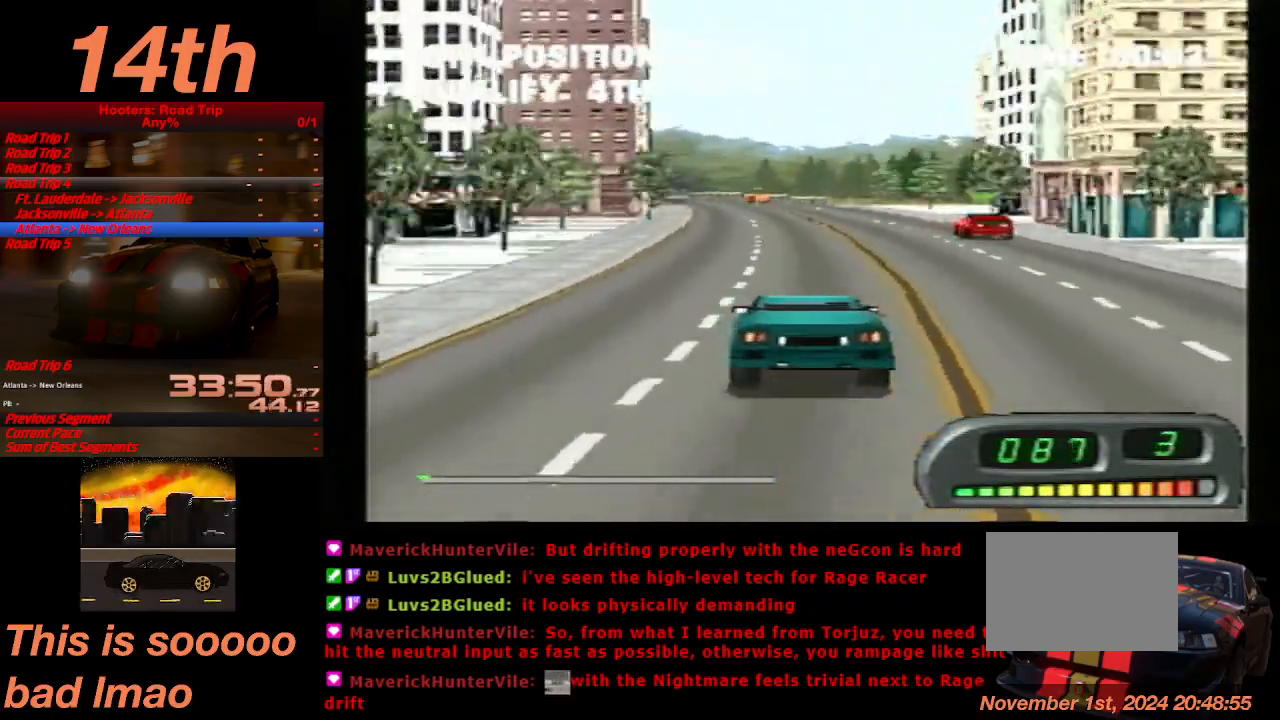
{"buttons": ["CROSS"], "left_stick": "center", "events": [[200, "DPAD_RIGHT", "down"], [333, "DPAD_RIGHT", "up"]]}
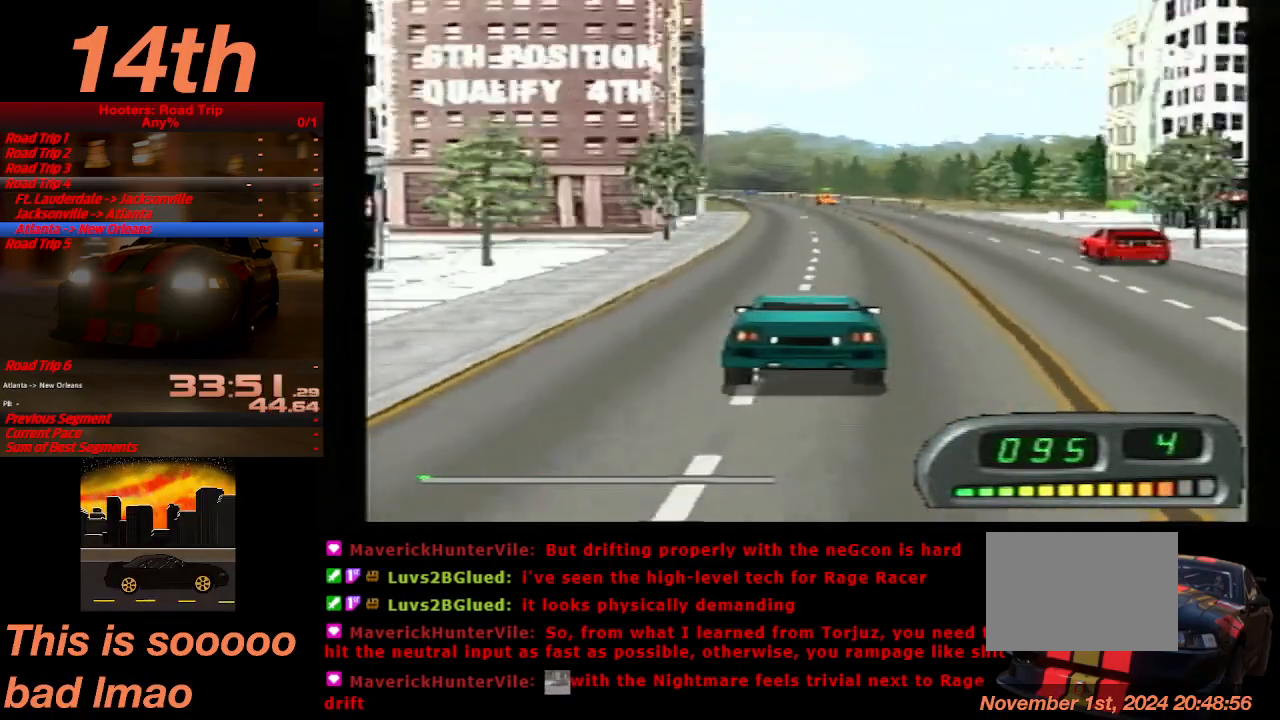
{"buttons": ["CROSS"], "left_stick": "center", "events": [[267, "DPAD_LEFT", "down"], [400, "DPAD_LEFT", "up"]]}
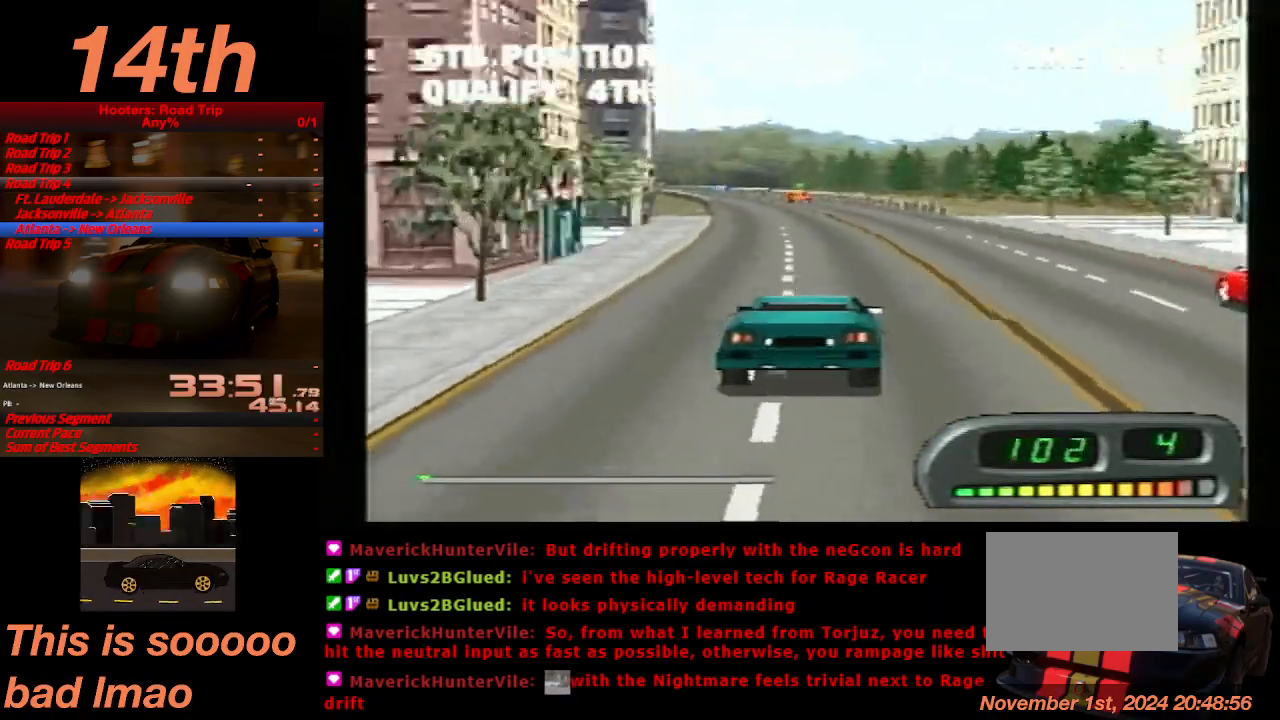
{"buttons": ["CROSS"], "left_stick": "center", "events": [[167, "DPAD_LEFT", "down"], [267, "DPAD_LEFT", "up"]]}
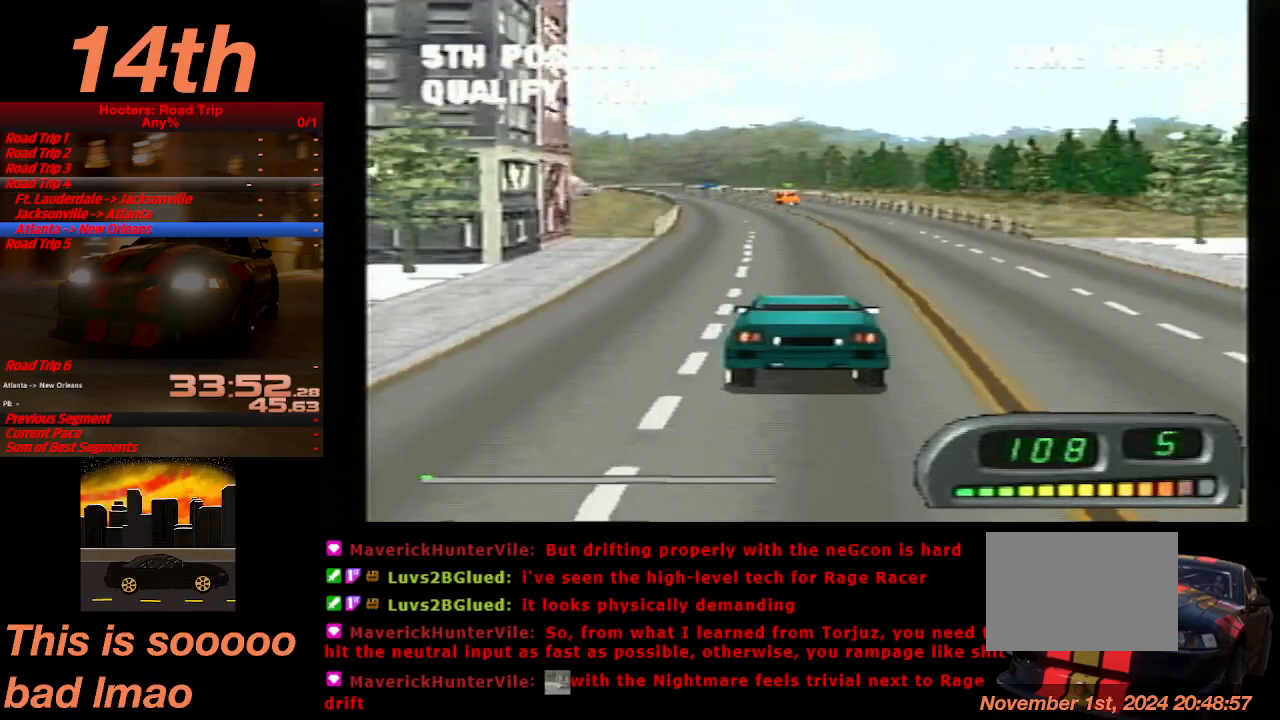
{"buttons": ["CROSS"], "left_stick": "center", "events": []}
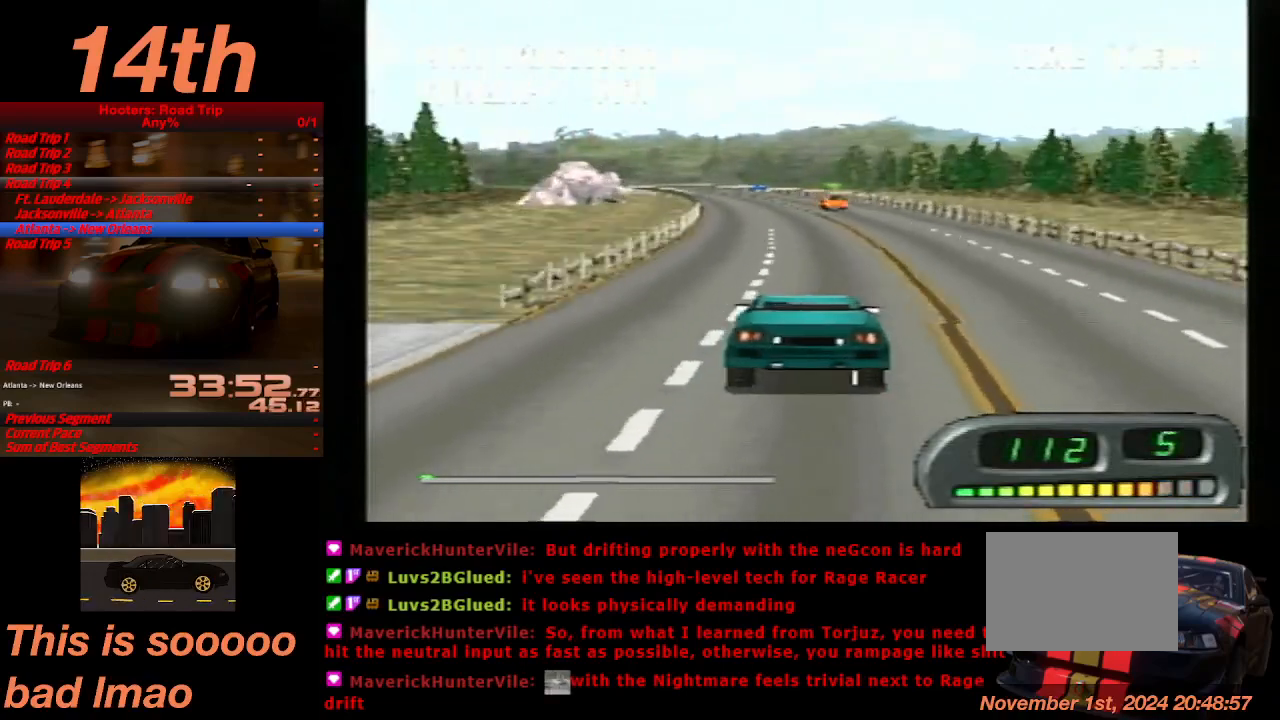
{"buttons": ["CROSS"], "left_stick": "center", "events": [[200, "DPAD_LEFT", "down"], [267, "DPAD_LEFT", "up"]]}